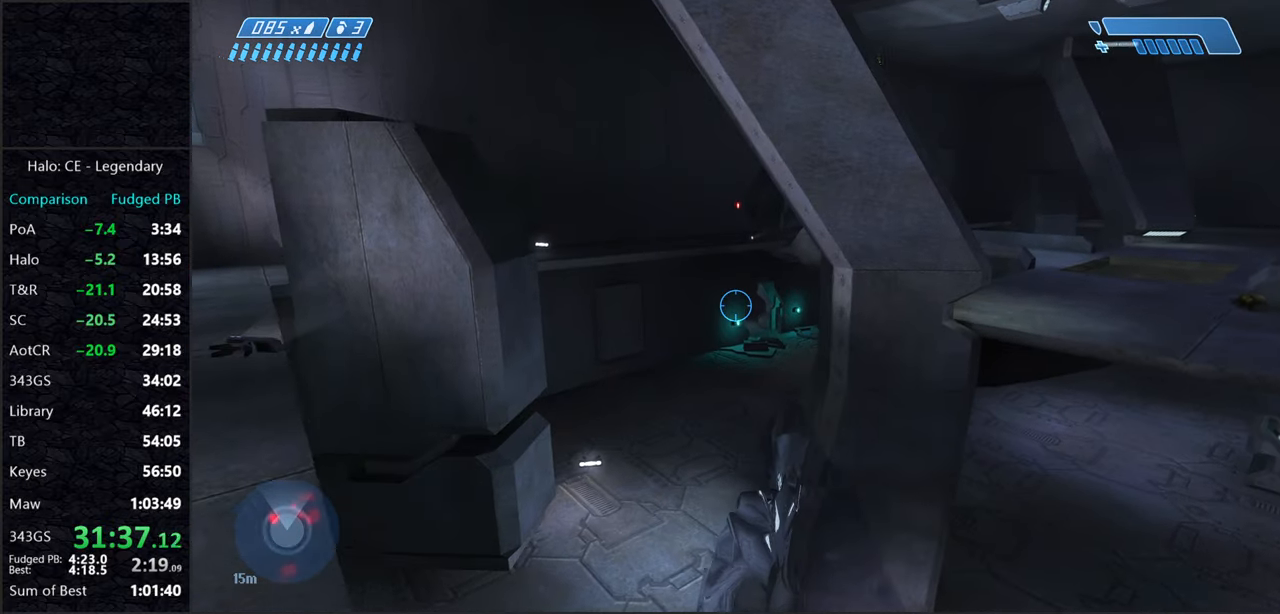
Gameplay with keyboard and mouse; each line is a JSON object with the keys and mouse buttons held at the frame after it. "events" lists presses ("down") and releases ("up") of "2", "3", "a", "alt", "c", "caps_lock", "ctrl", "d", "e", "escape", "f", "g", "q", "r", "s", "shift", "space", "tab", "v", "w", "x", "z", "mouse_left" and "mouse_right" between this image and that frame as [ms after this image, input, new state], when the widget could be followed in between. "mouse_left", "mouse_right" = the "left", "right" buttons of the "mouse" list. No other keys are recorded. Not read: mouse_move.
{"keys": ["w"], "mouse": [], "events": []}
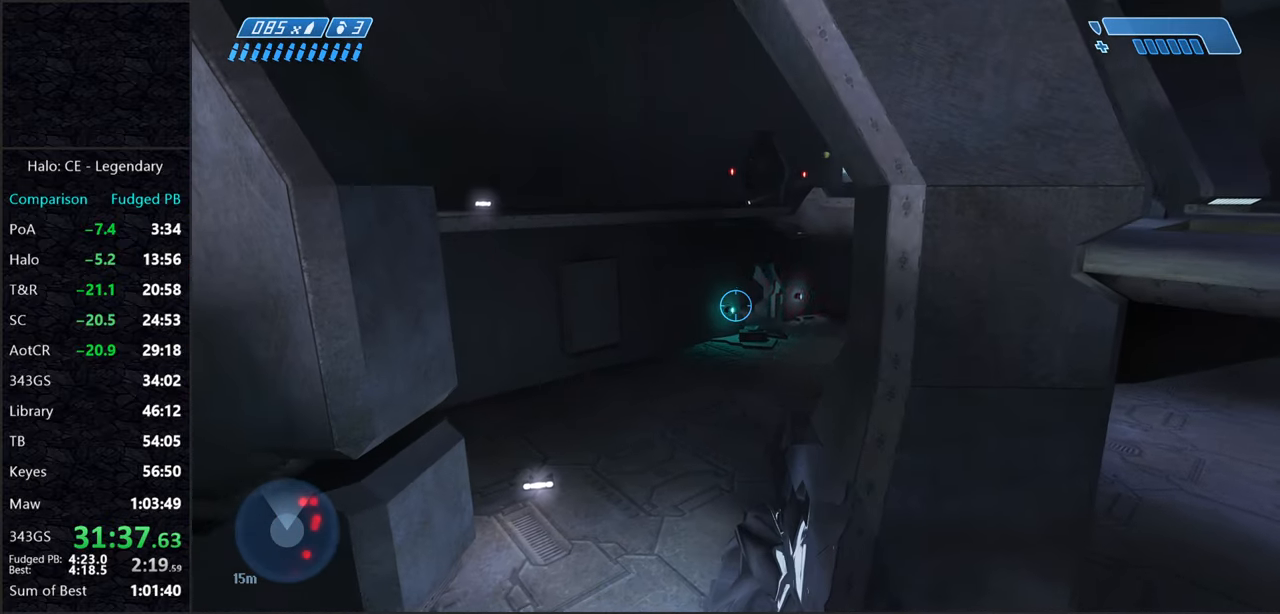
{"keys": ["w"], "mouse": [], "events": []}
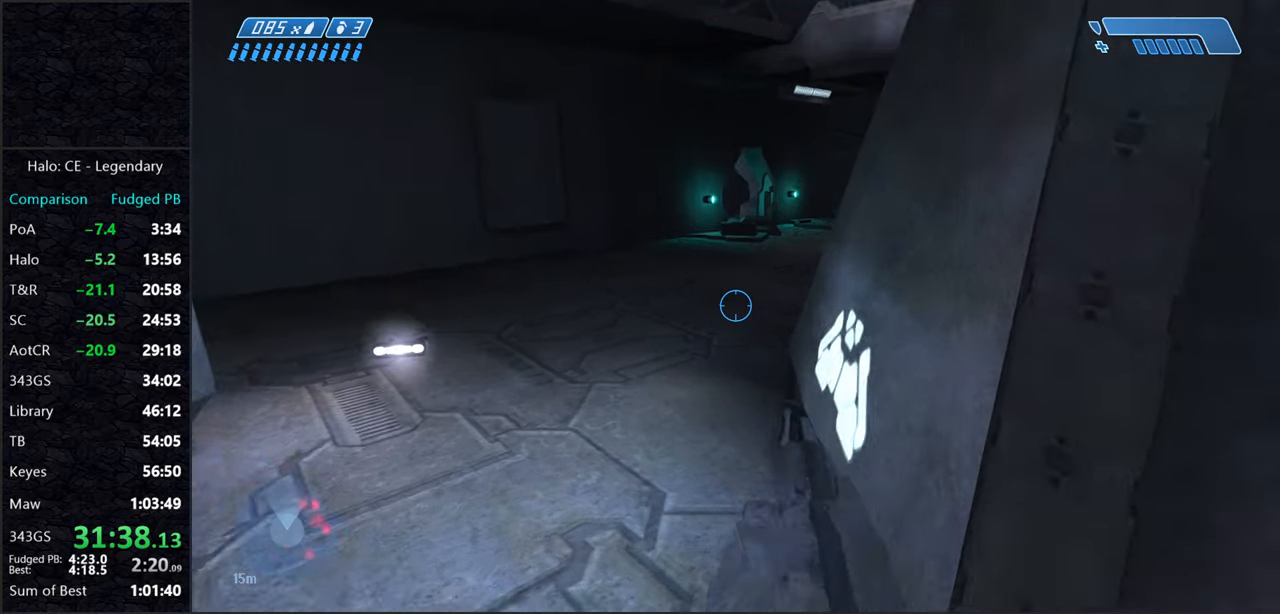
{"keys": ["w"], "mouse": [], "events": []}
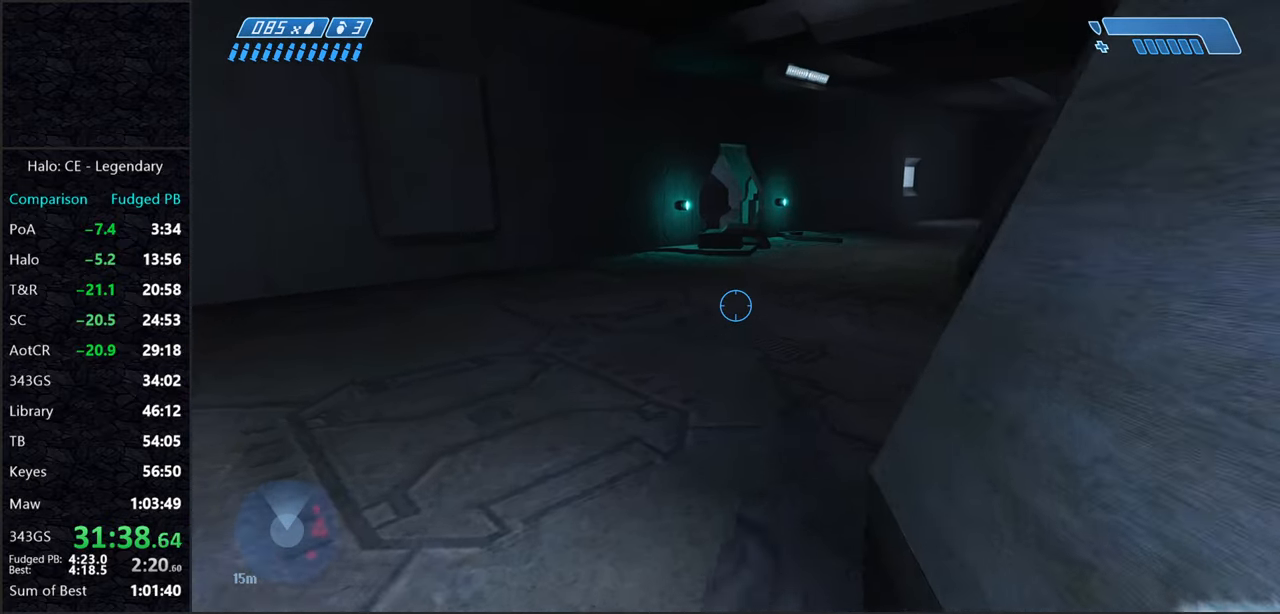
{"keys": ["w"], "mouse": [], "events": []}
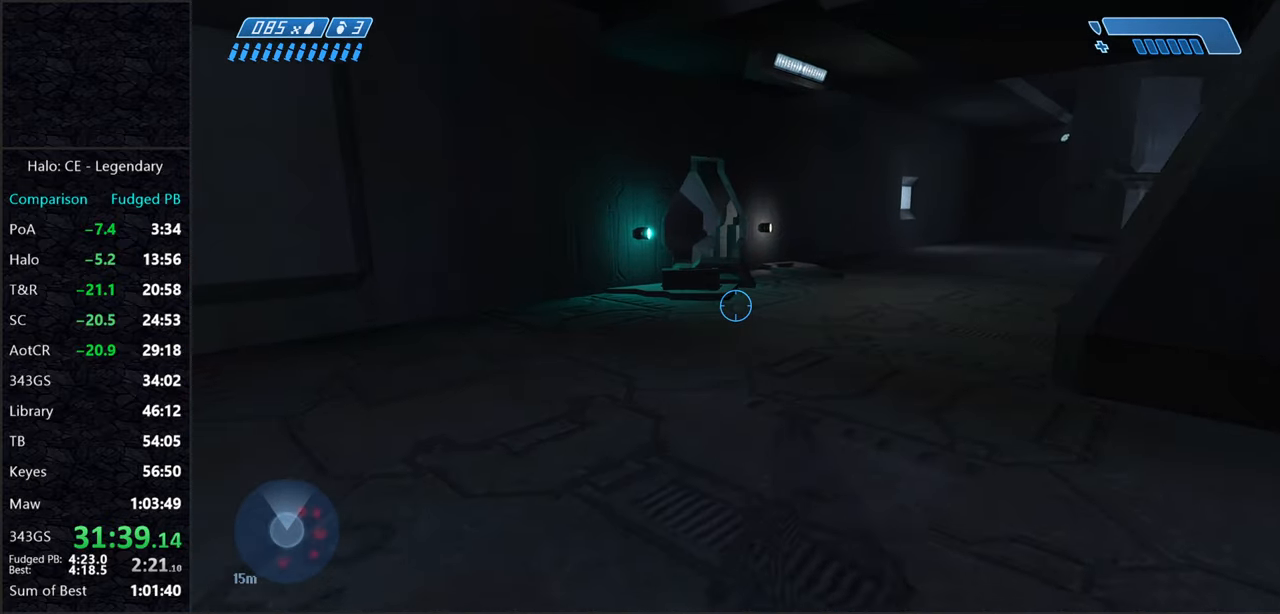
{"keys": ["w"], "mouse": [], "events": []}
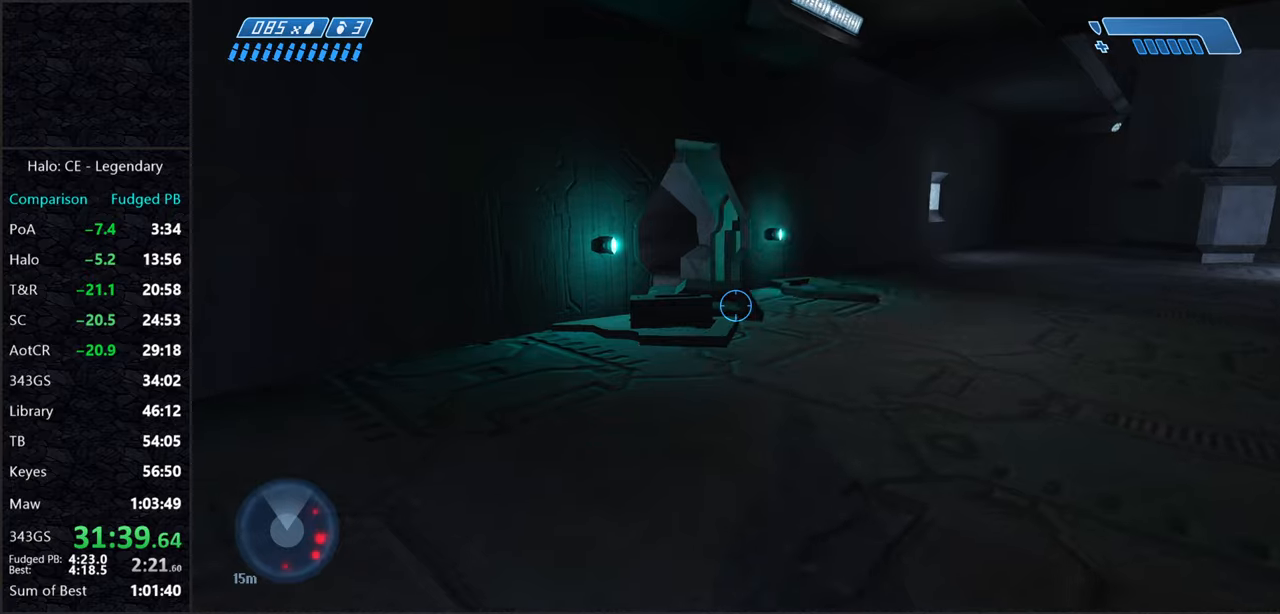
{"keys": ["w"], "mouse": [], "events": [[134, "space", "down"], [267, "space", "up"]]}
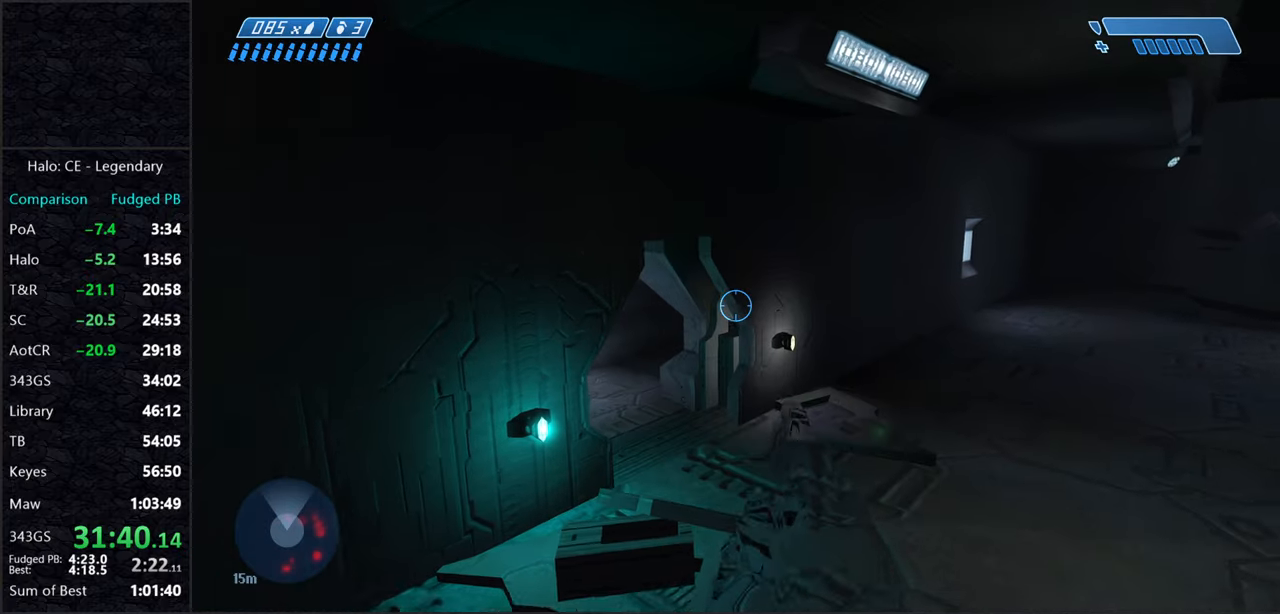
{"keys": ["w"], "mouse": [], "events": []}
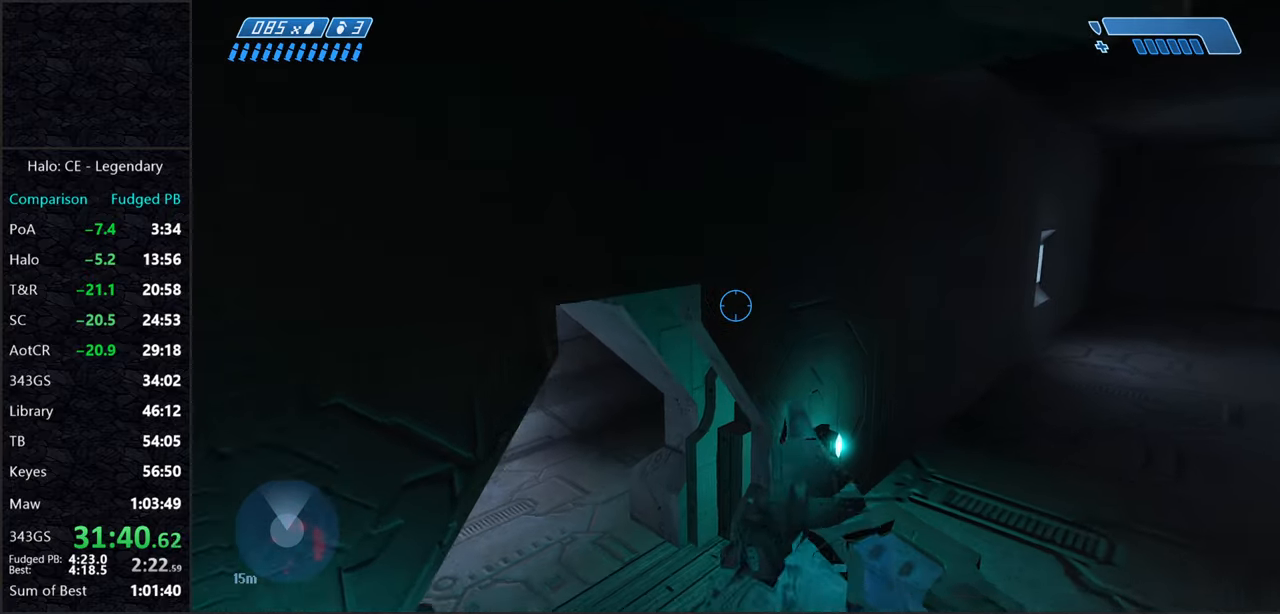
{"keys": ["w"], "mouse": [], "events": []}
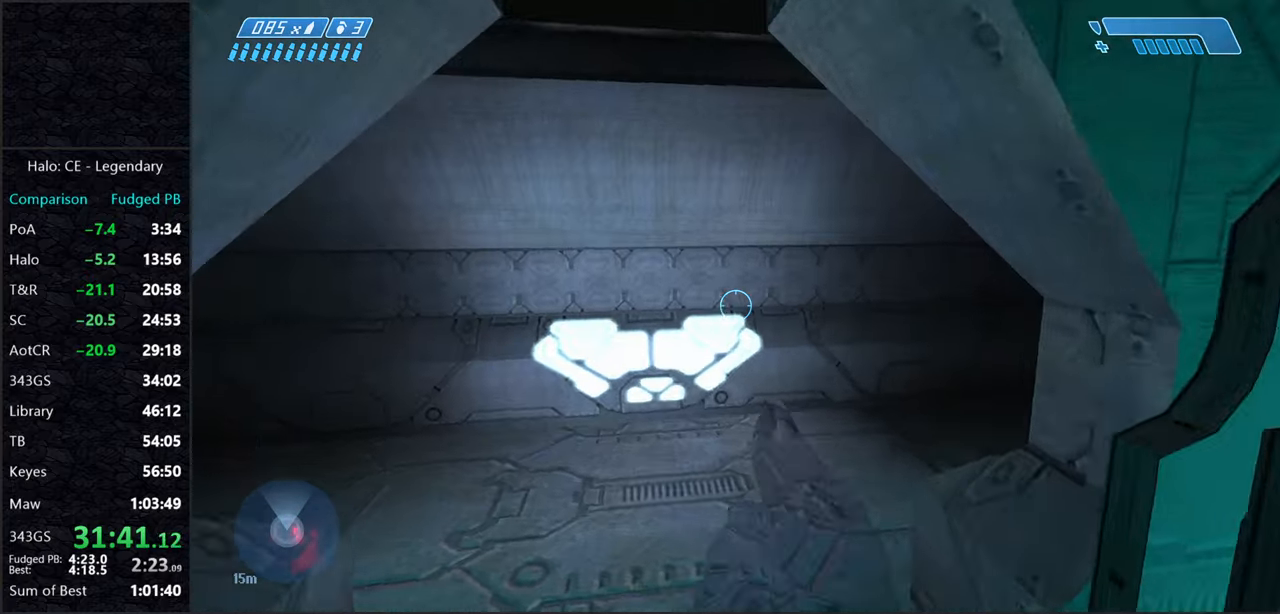
{"keys": ["w"], "mouse": [], "events": []}
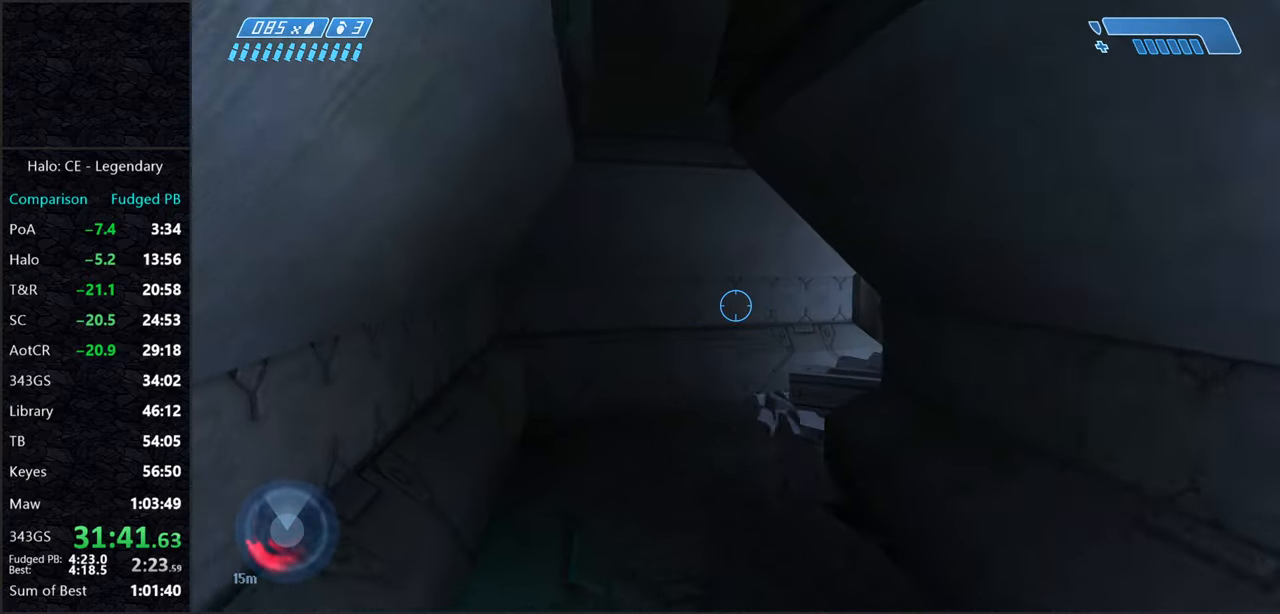
{"keys": ["w"], "mouse": [], "events": []}
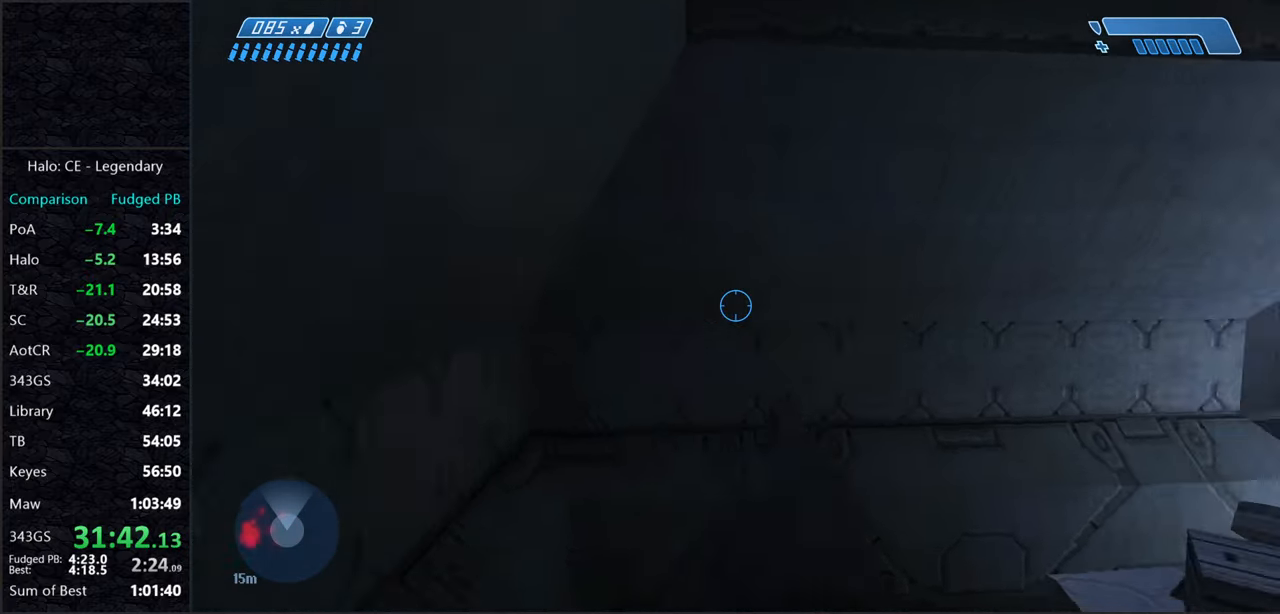
{"keys": ["space", "w"], "mouse": [], "events": [[267, "space", "down"]]}
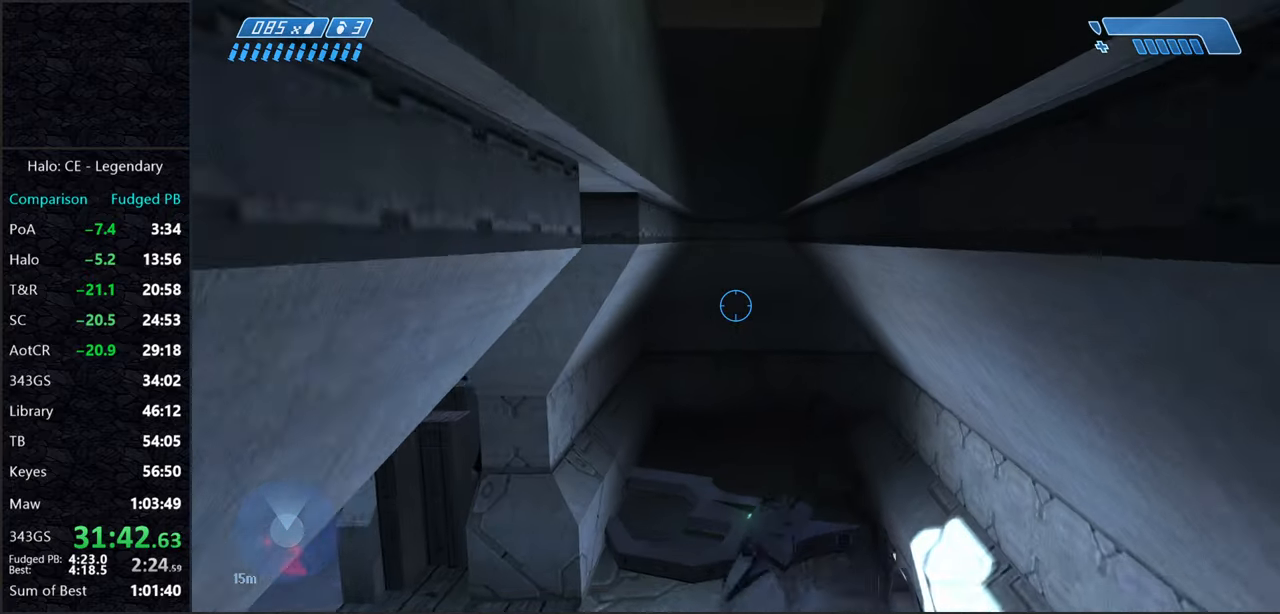
{"keys": ["w"], "mouse": [], "events": [[84, "space", "up"]]}
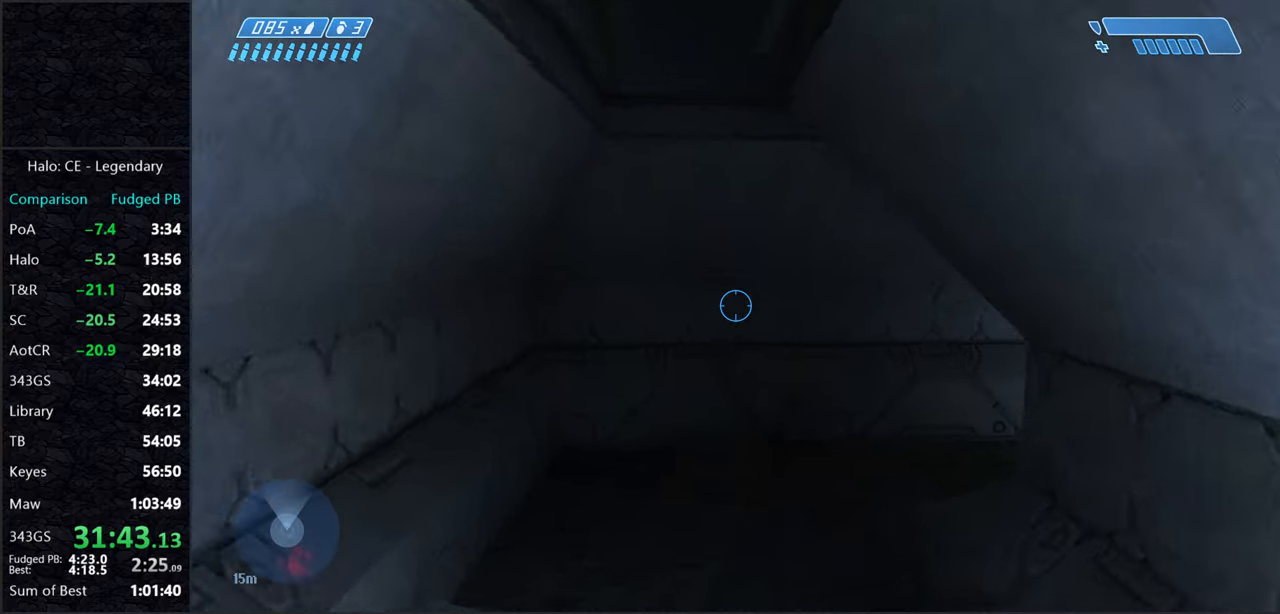
{"keys": ["w"], "mouse": [], "events": []}
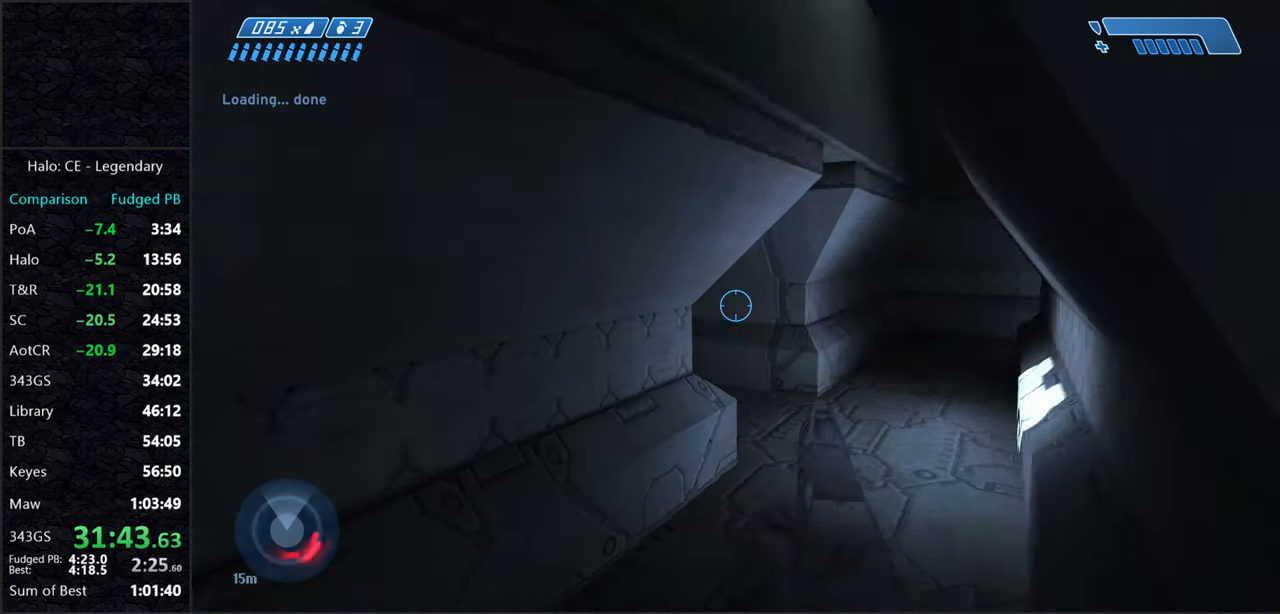
{"keys": ["w"], "mouse": [], "events": []}
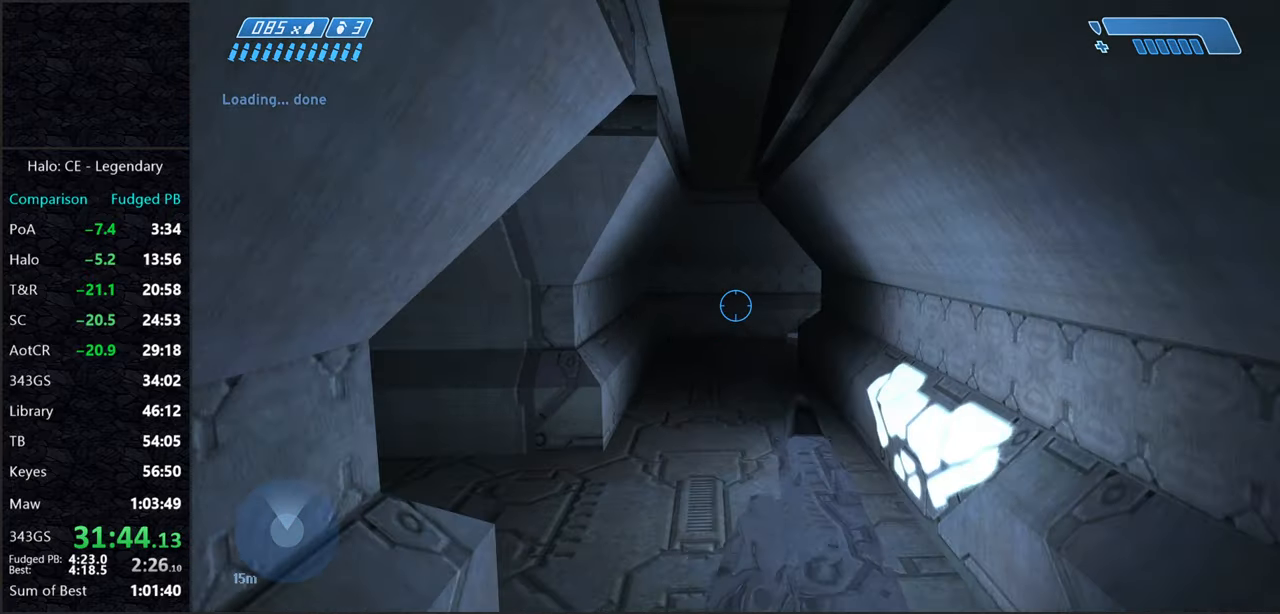
{"keys": ["w"], "mouse": [], "events": []}
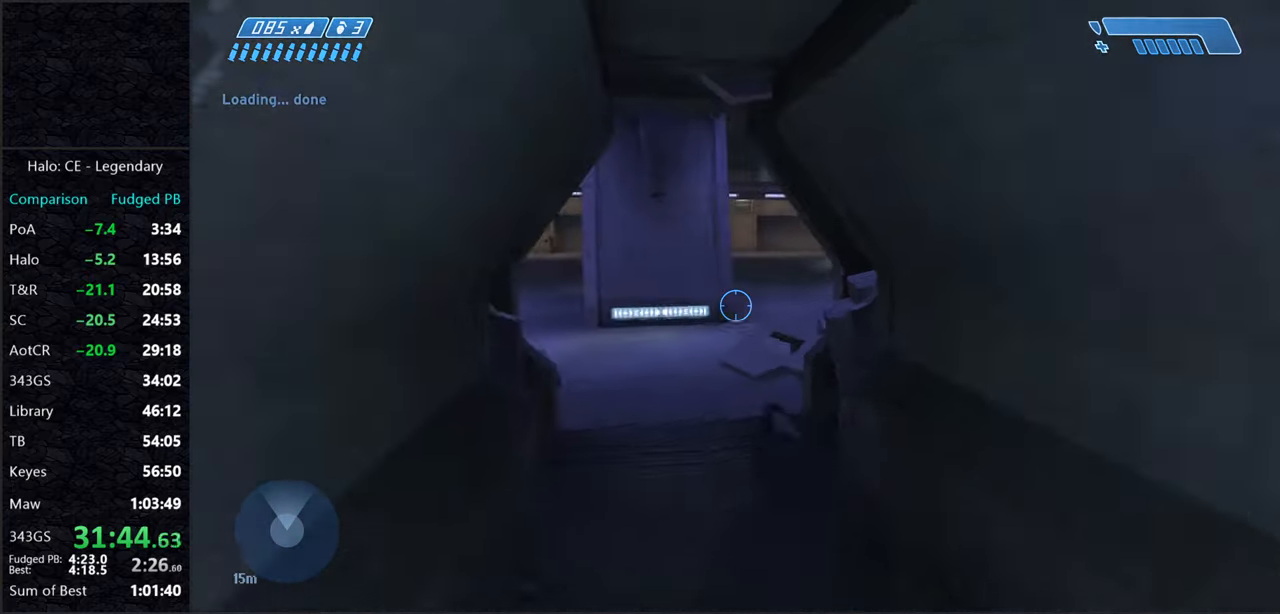
{"keys": ["w"], "mouse": [], "events": []}
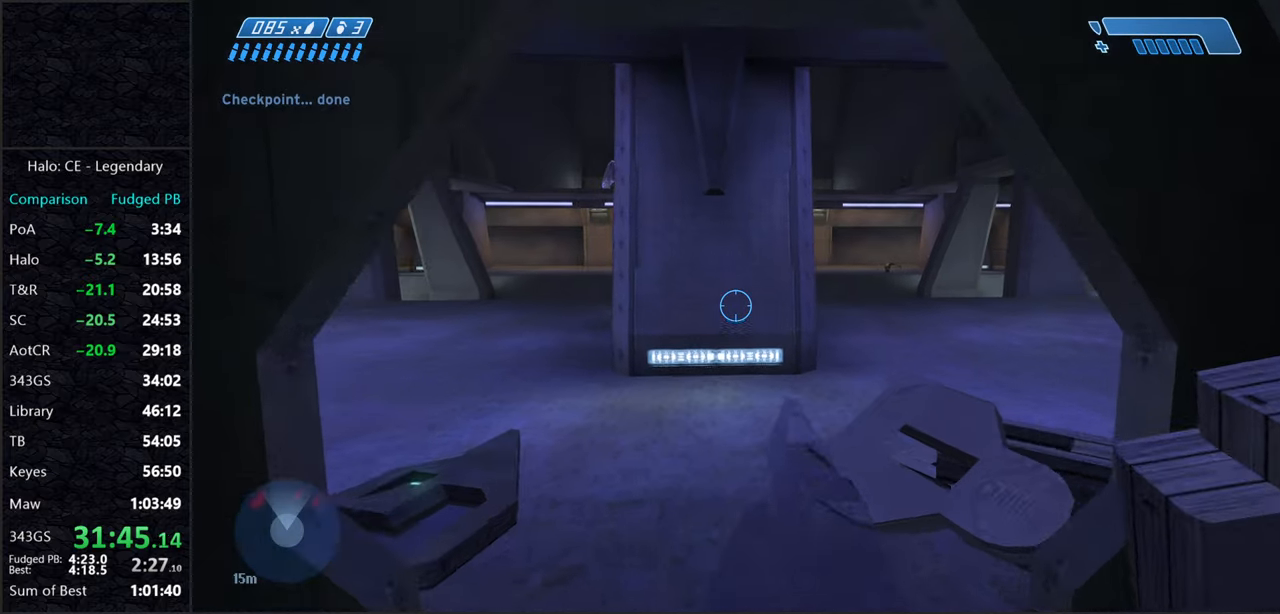
{"keys": ["space", "w"], "mouse": [], "events": [[300, "space", "down"]]}
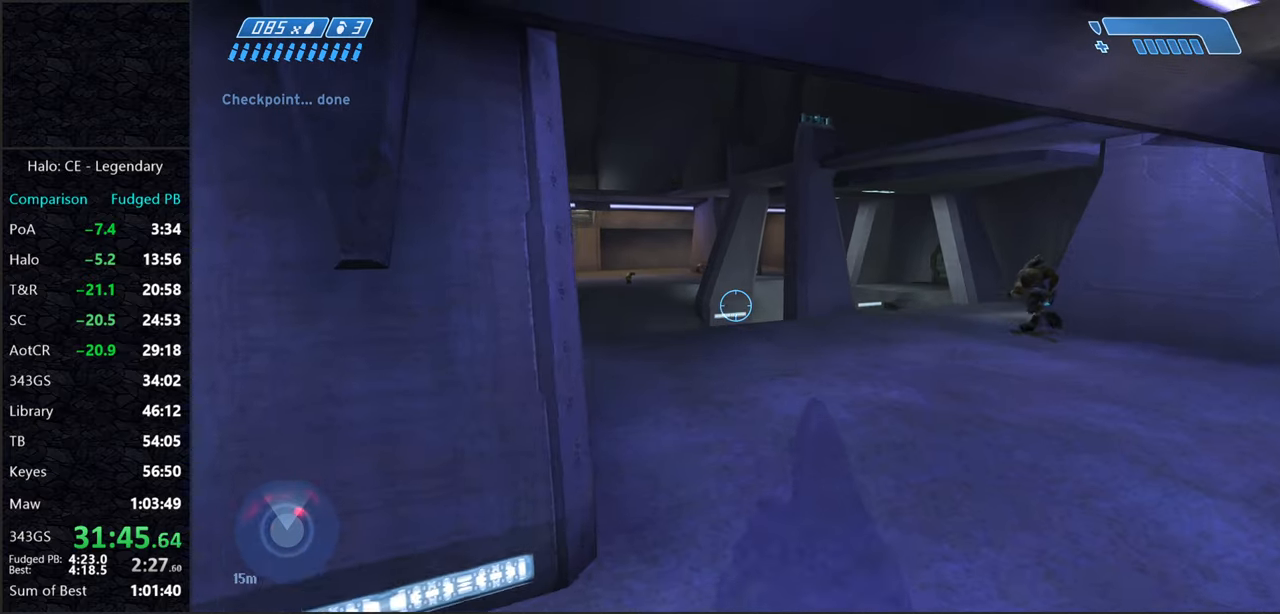
{"keys": ["w"], "mouse": [], "events": [[466, "space", "up"]]}
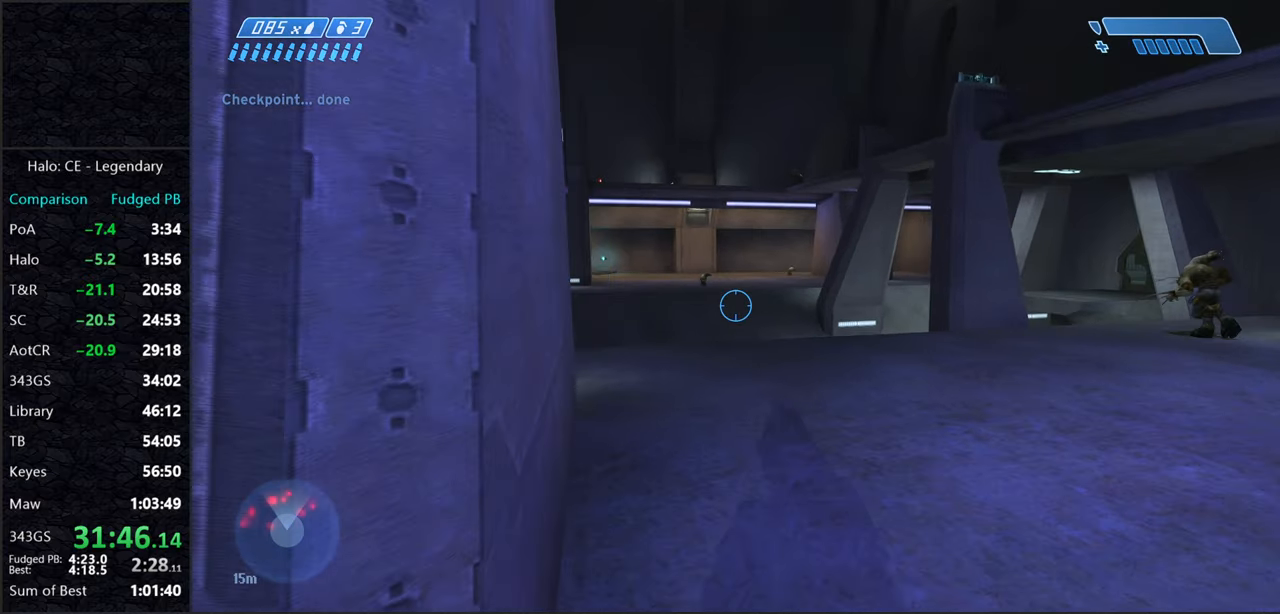
{"keys": ["w"], "mouse": [], "events": []}
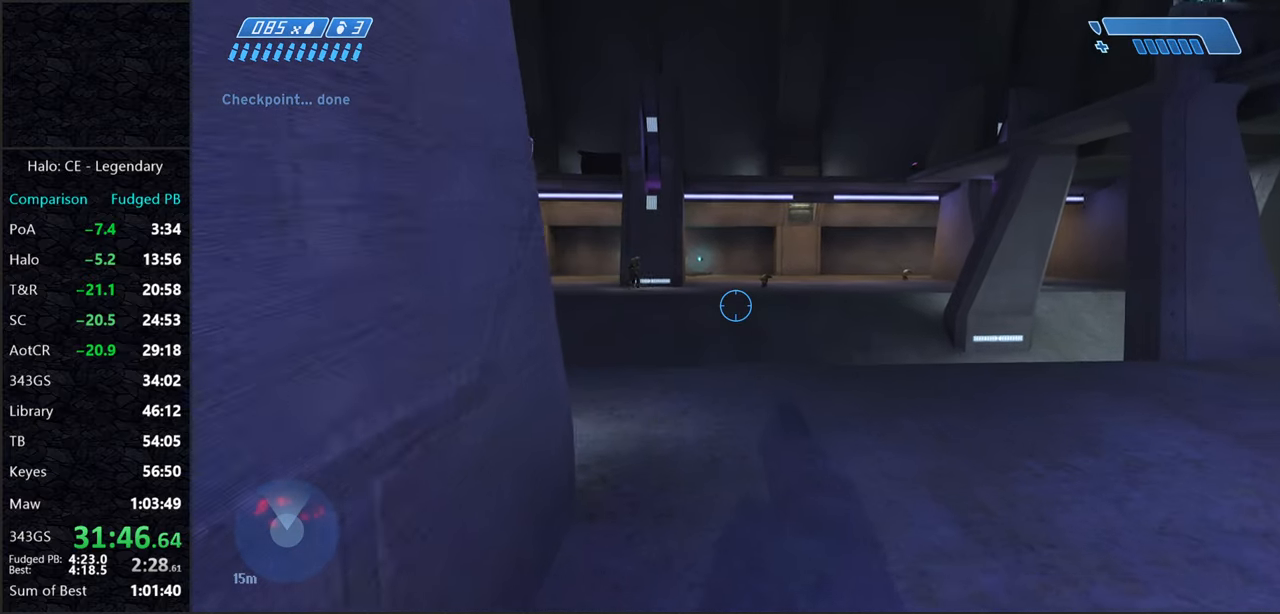
{"keys": ["w"], "mouse": [], "events": []}
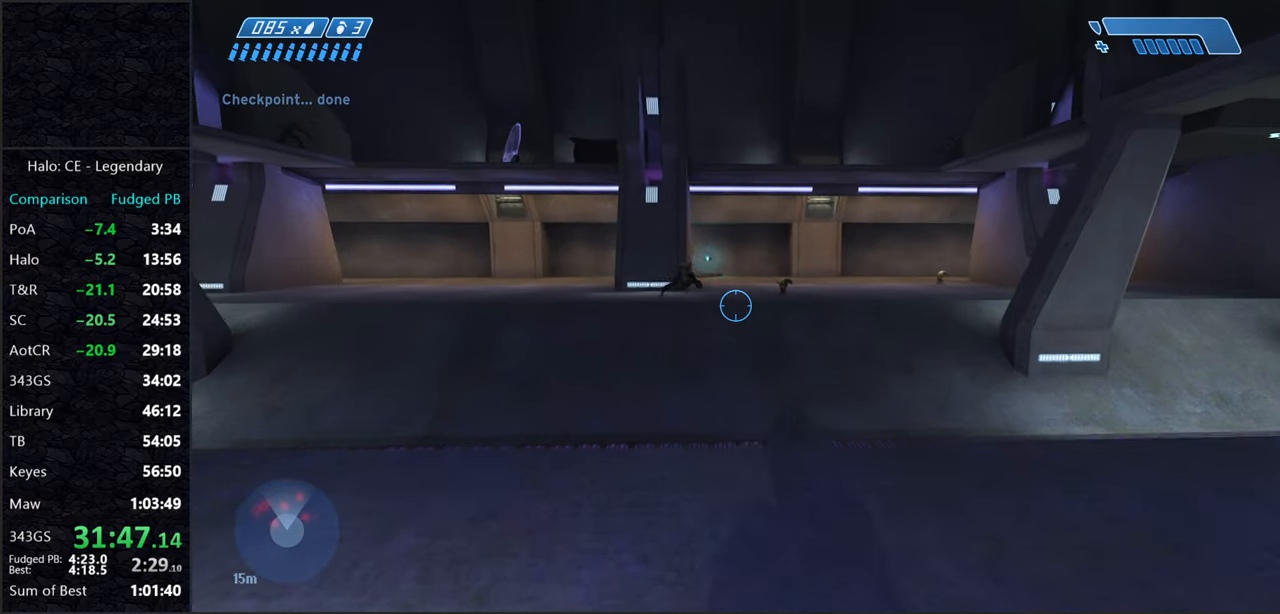
{"keys": ["w"], "mouse": [], "events": []}
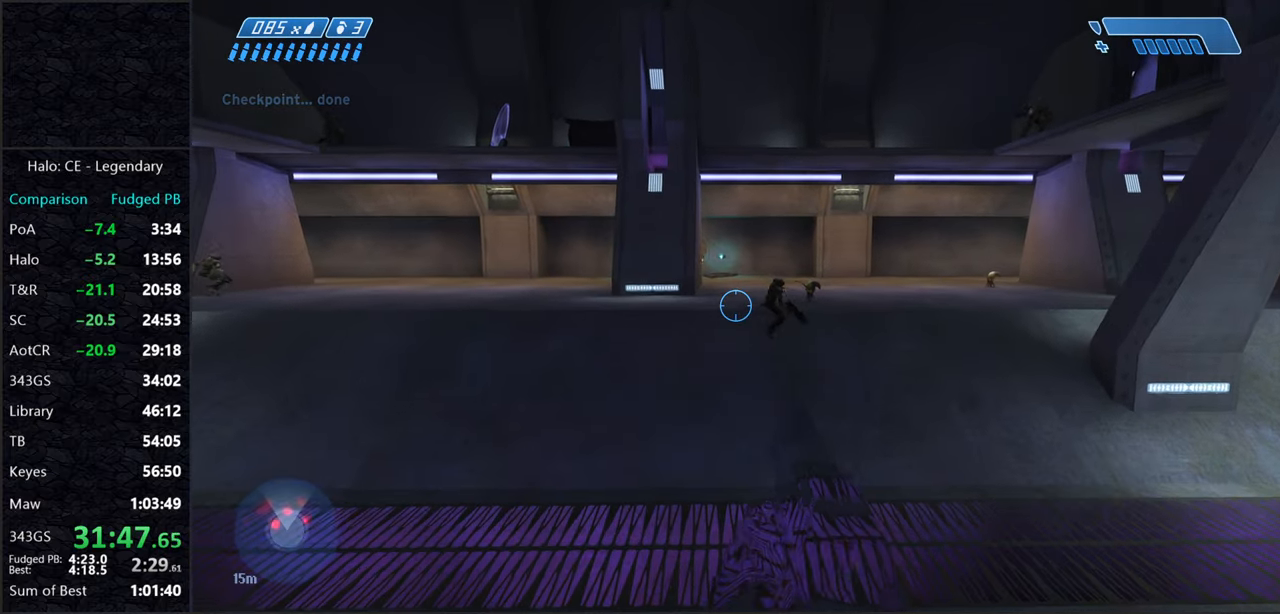
{"keys": ["w"], "mouse": [], "events": []}
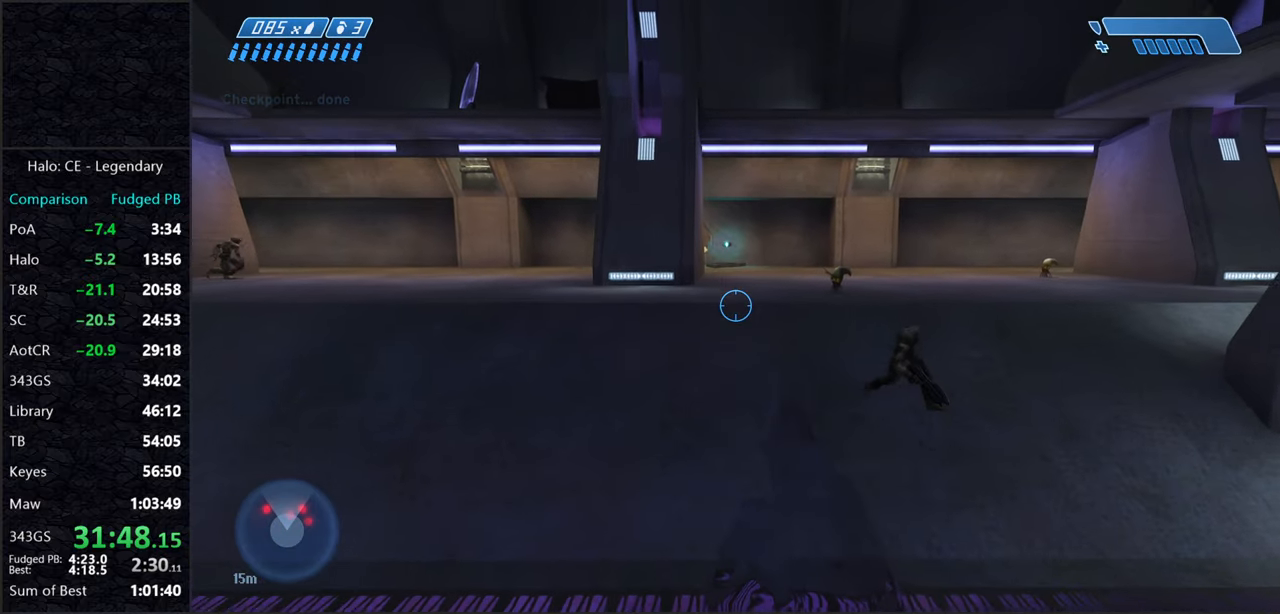
{"keys": ["space", "w"], "mouse": [], "events": [[116, "space", "down"]]}
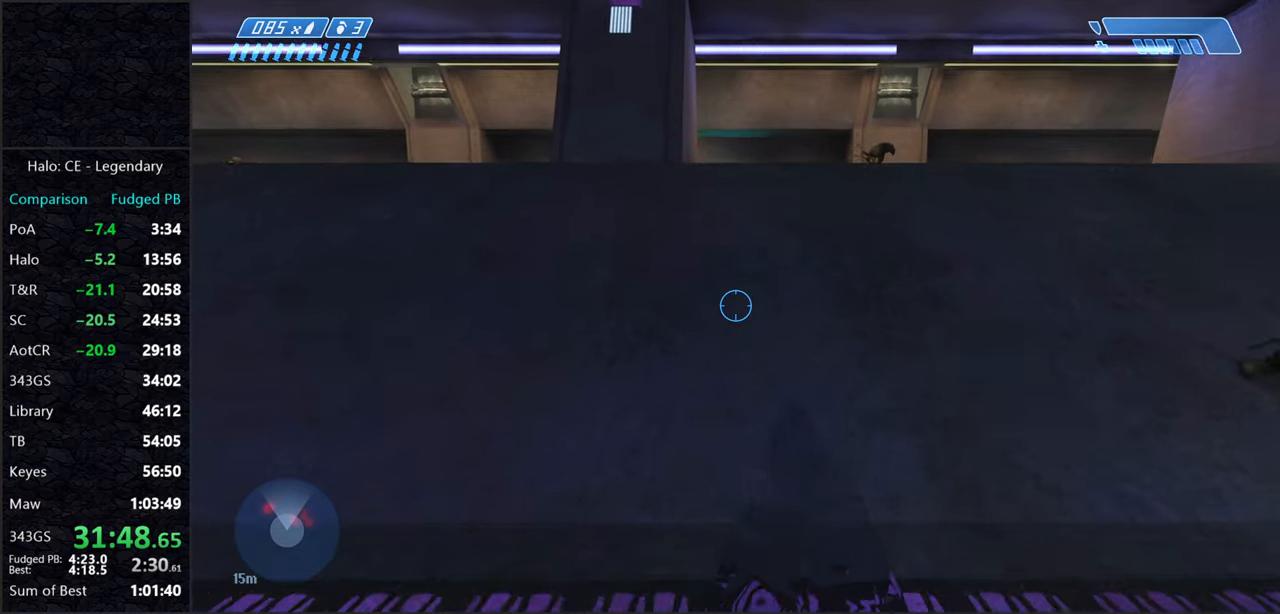
{"keys": ["space", "w"], "mouse": [], "events": []}
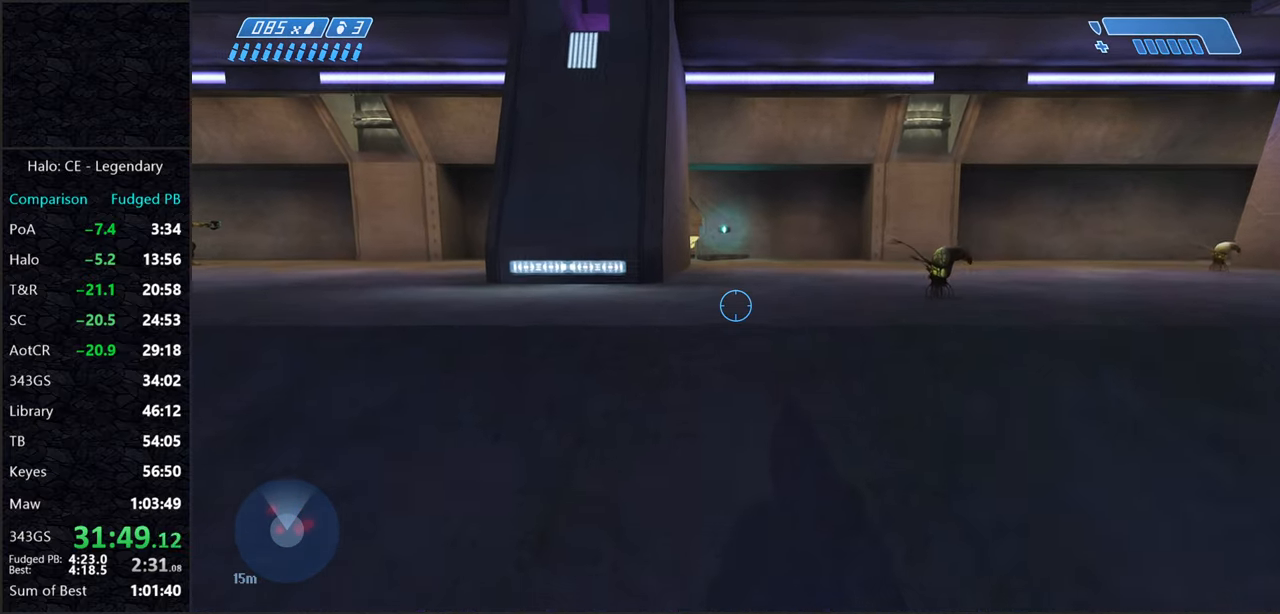
{"keys": ["space", "w"], "mouse": [], "events": []}
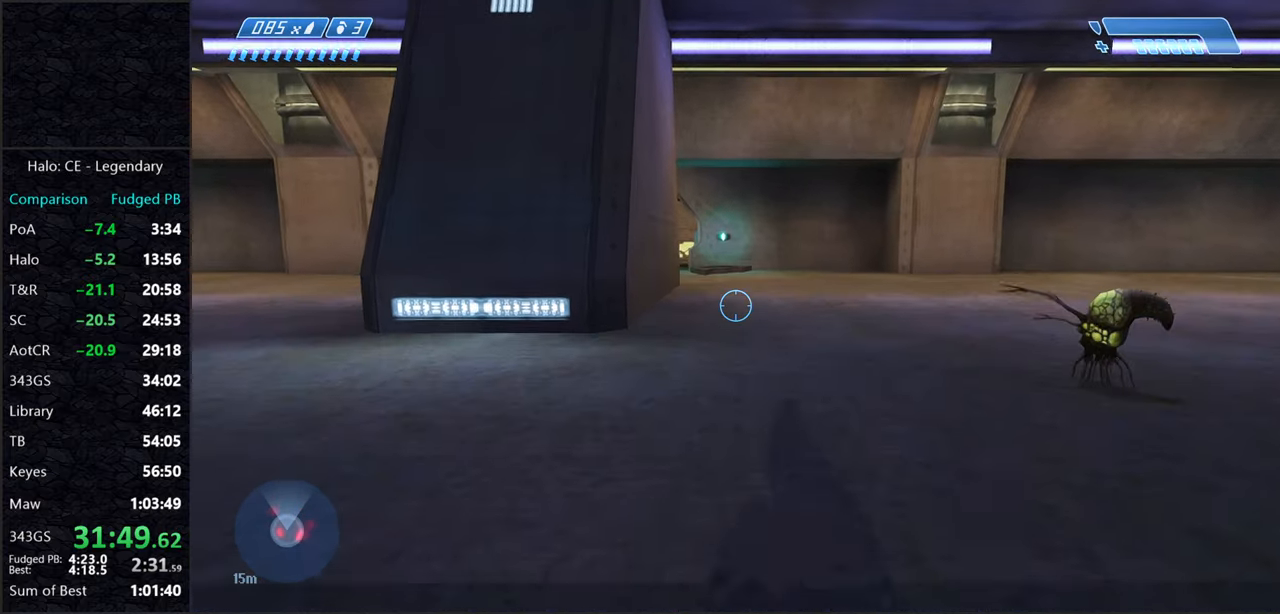
{"keys": ["w"], "mouse": [], "events": [[16, "space", "up"]]}
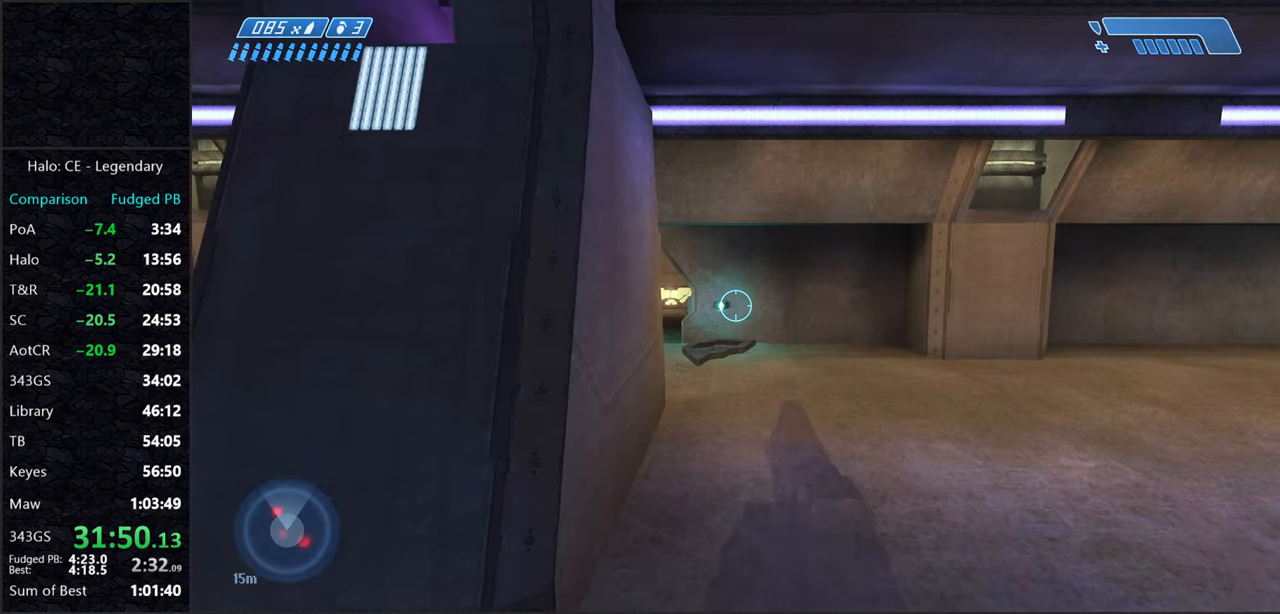
{"keys": ["w"], "mouse": [], "events": []}
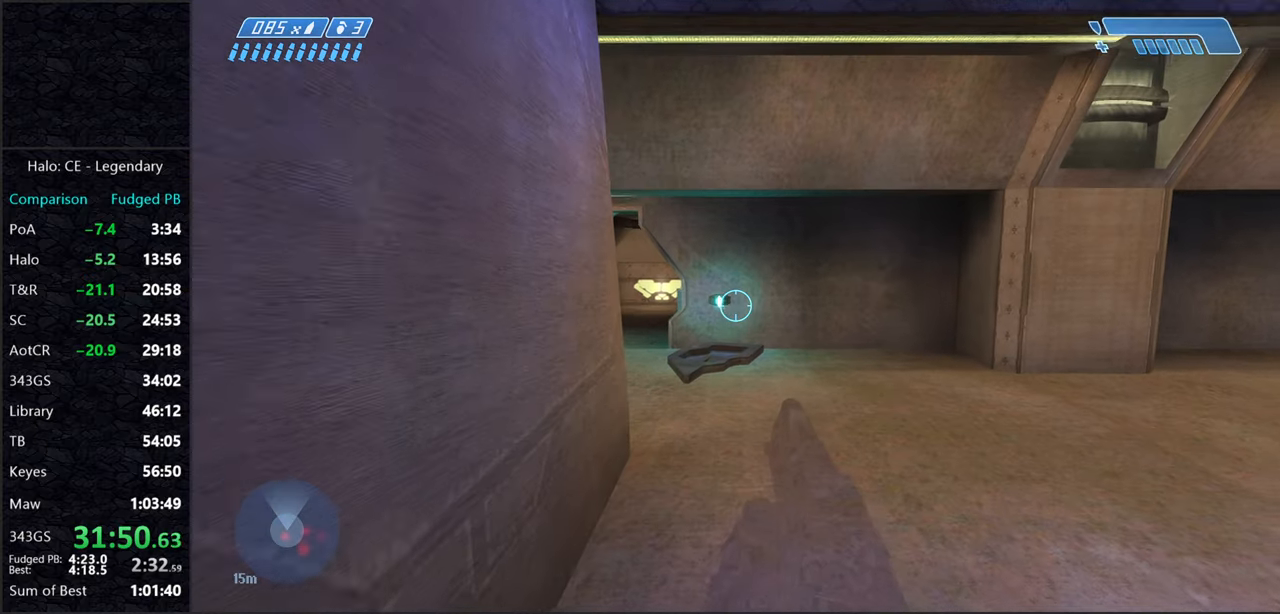
{"keys": ["w"], "mouse": [], "events": []}
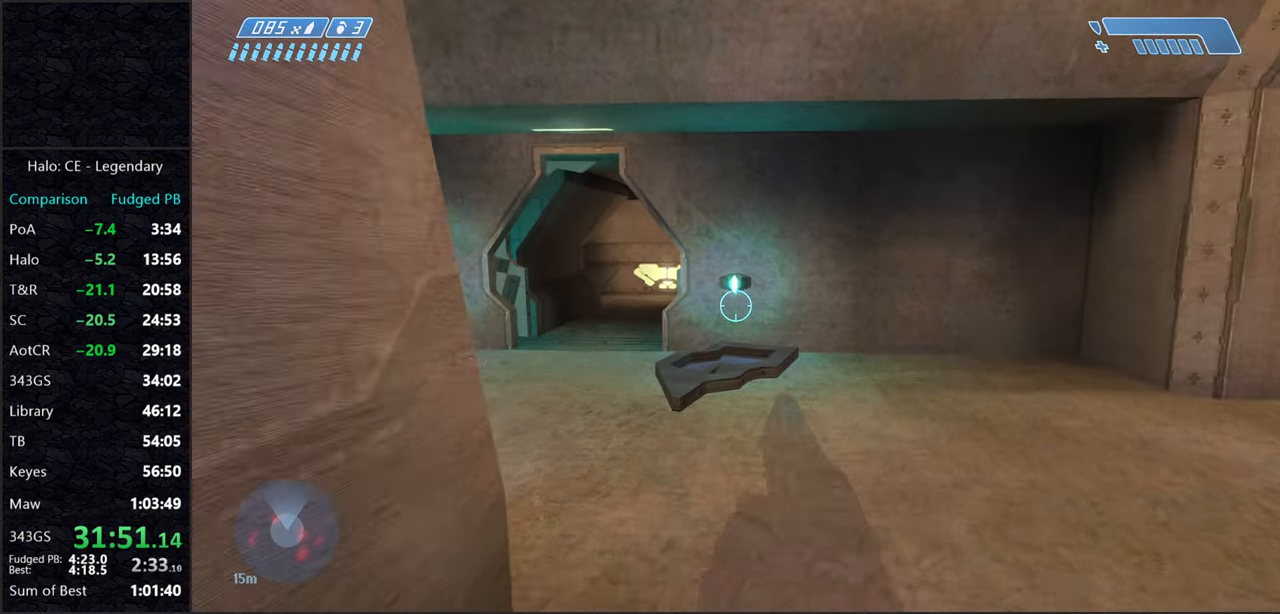
{"keys": ["w"], "mouse": [], "events": []}